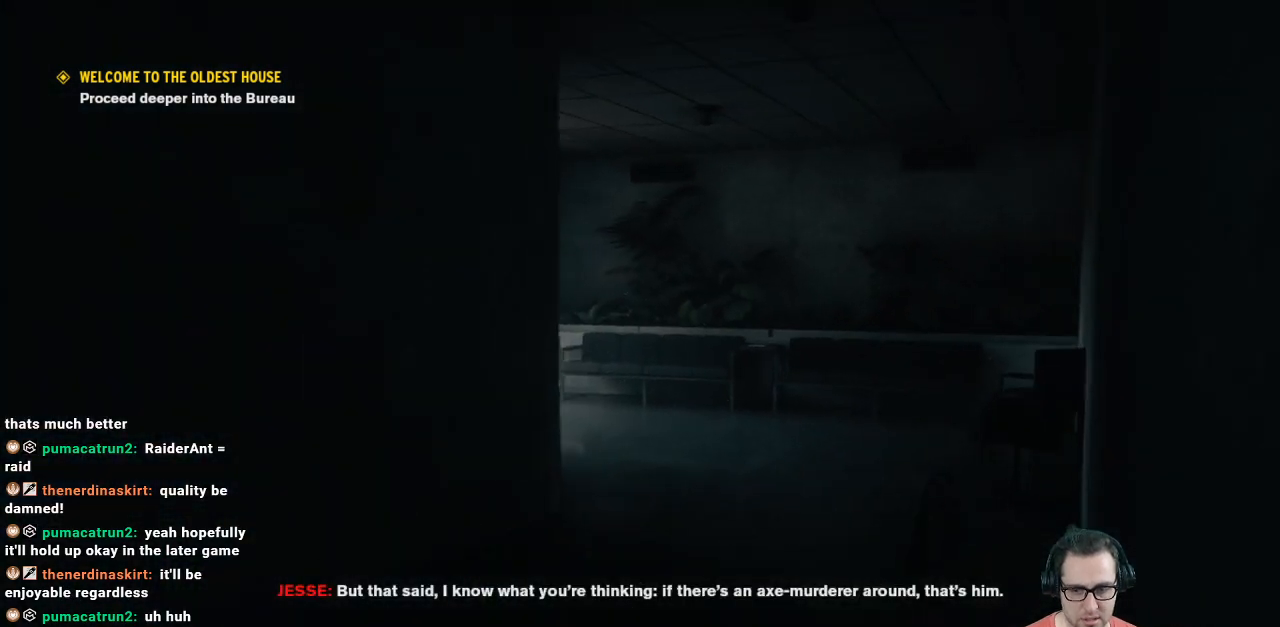
Gameplay with a controller (Xbox layout); each line is a JSON object with the inputs held at the frame after it. "events" lists button and stick changes between this image and that frame as [ms after this image, input, new state], when the widget could be followed in between.
{"buttons": [], "left_stick": "left", "right_stick": "center", "events": [[267, "left_stick", "left"]]}
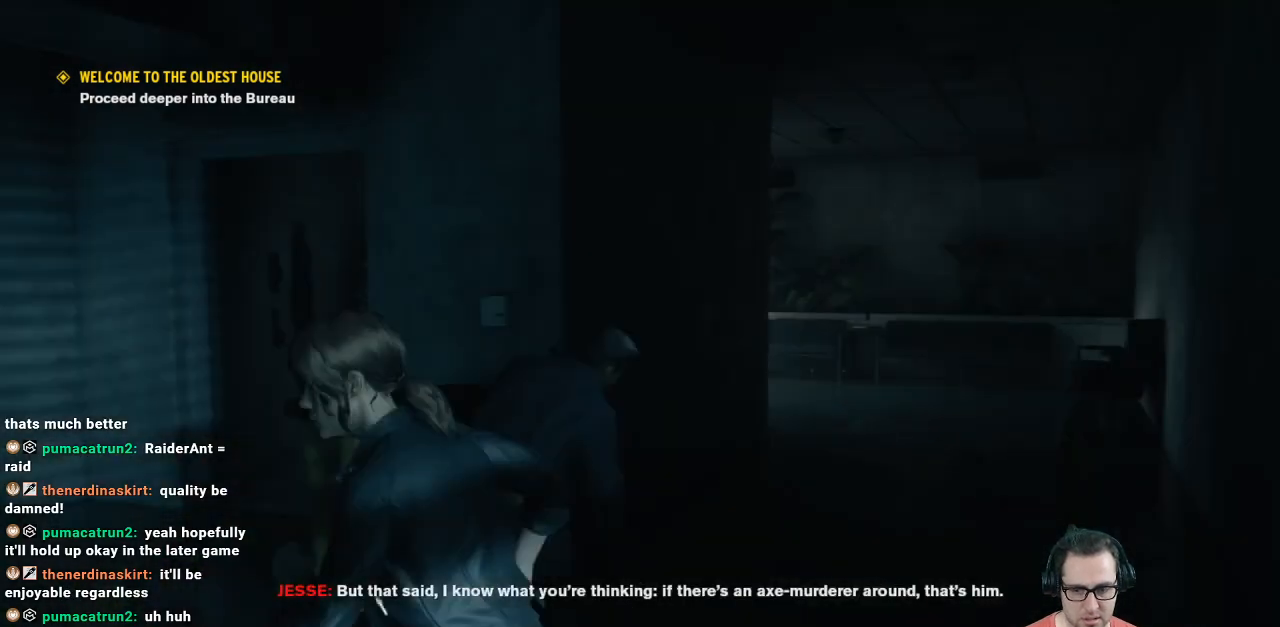
{"buttons": [], "left_stick": "up-left", "right_stick": "center", "events": [[500, "left_stick", "up-left"]]}
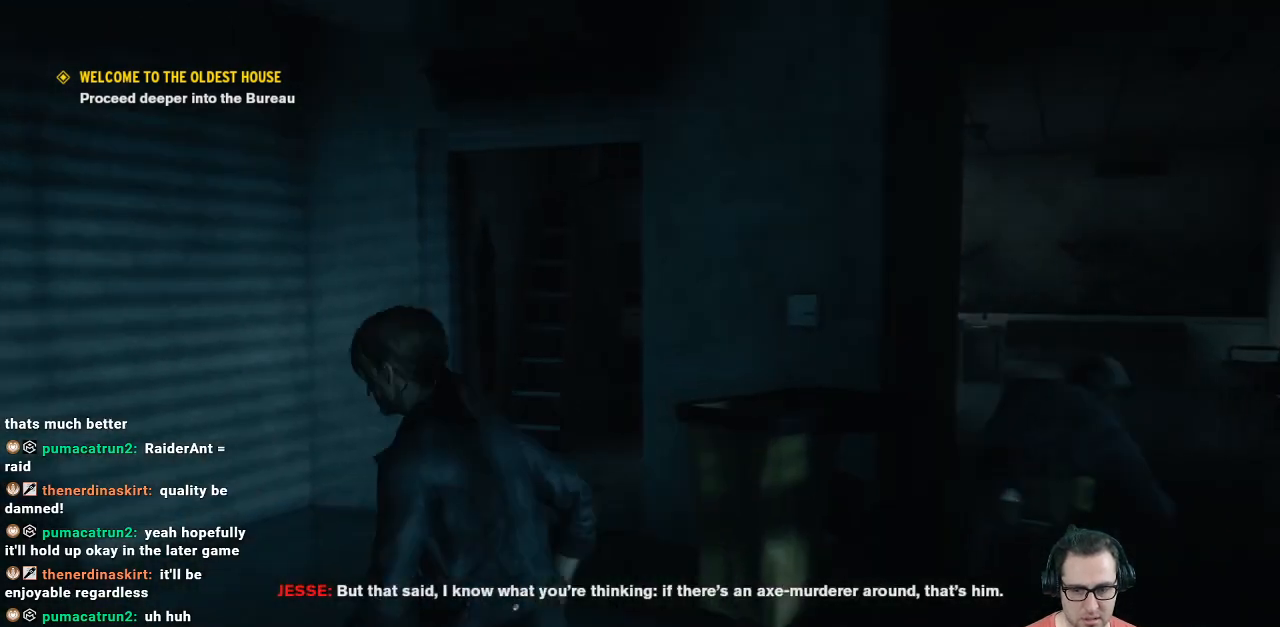
{"buttons": [], "left_stick": "up", "right_stick": "right", "events": [[267, "left_stick", "up"], [500, "right_stick", "right"]]}
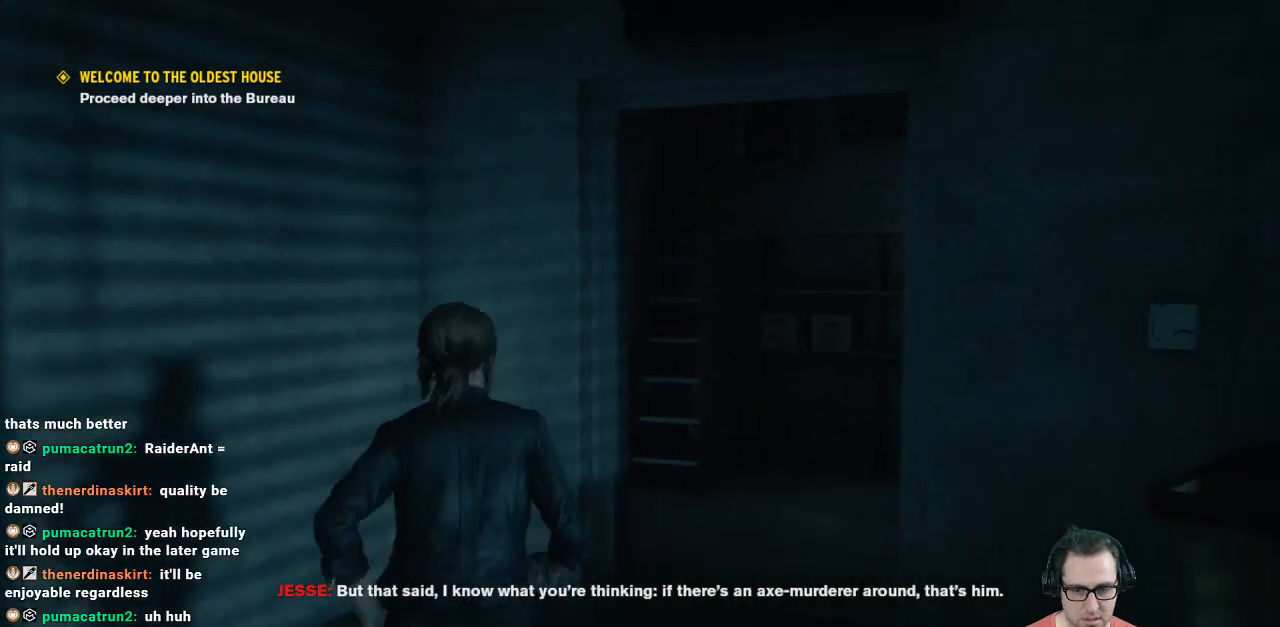
{"buttons": [], "left_stick": "up", "right_stick": "center", "events": [[233, "right_stick", "center"]]}
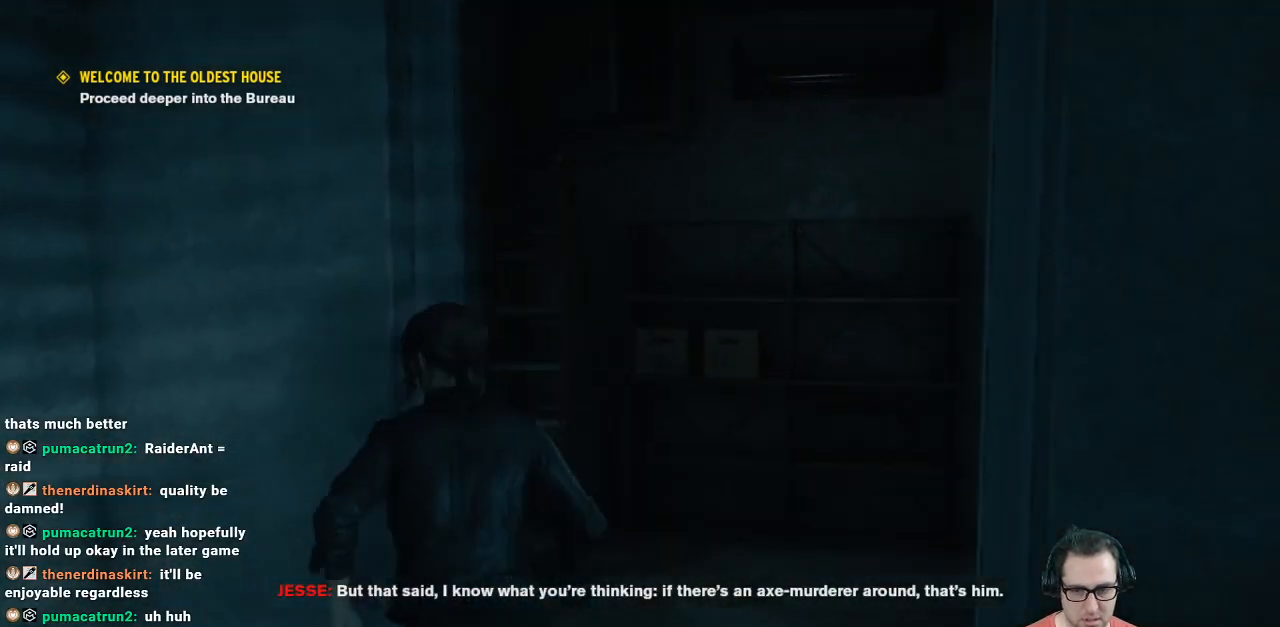
{"buttons": [], "left_stick": "center", "right_stick": "center", "events": [[233, "left_stick", "up-right"], [233, "right_stick", "left"], [367, "left_stick", "center"], [467, "right_stick", "center"]]}
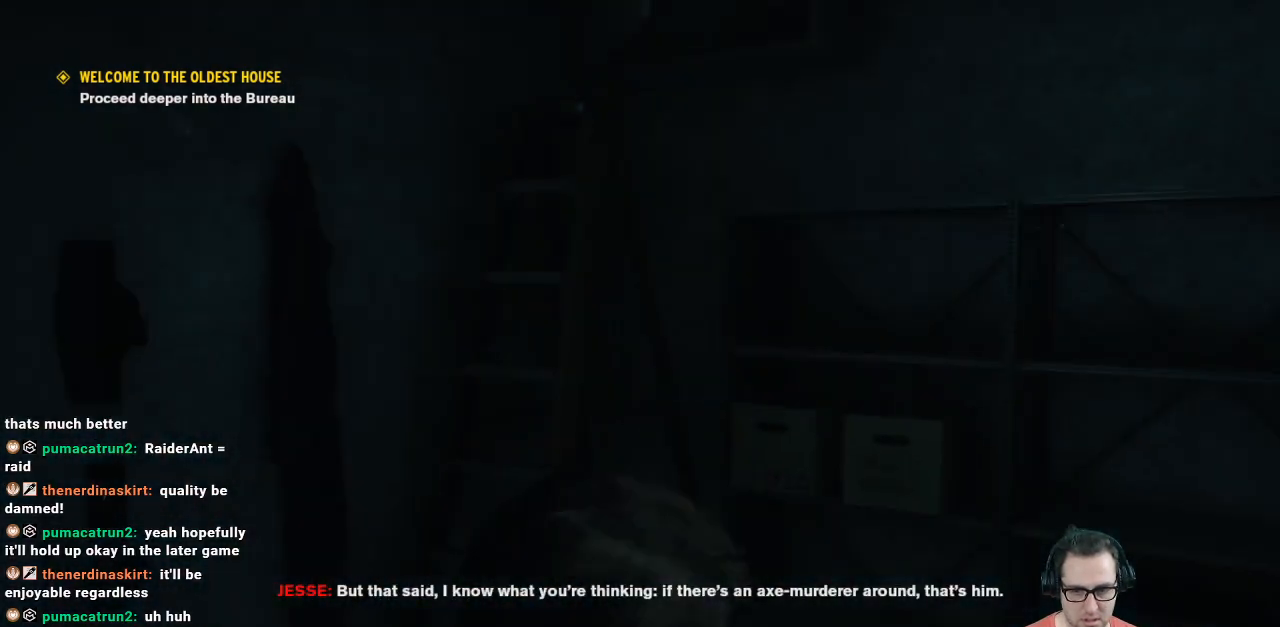
{"buttons": [], "left_stick": "down", "right_stick": "right", "events": [[133, "left_stick", "down-left"], [133, "right_stick", "right"], [500, "left_stick", "down"]]}
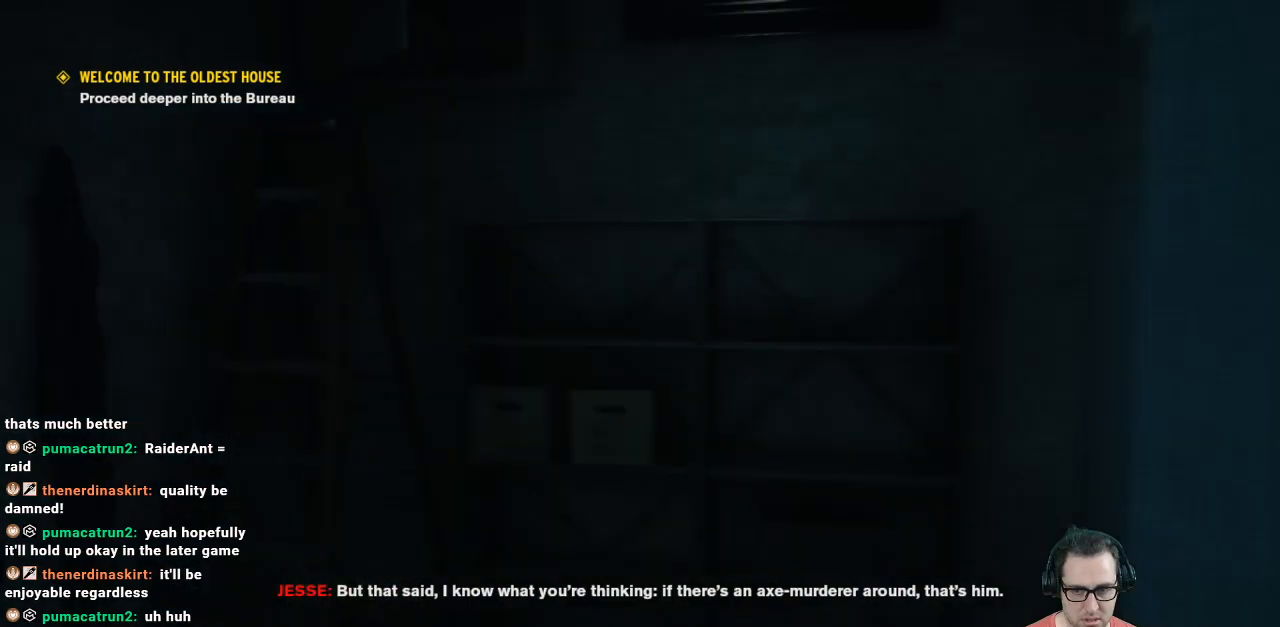
{"buttons": [], "left_stick": "right", "right_stick": "right", "events": [[133, "right_stick", "center"], [300, "right_stick", "right"], [433, "left_stick", "right"]]}
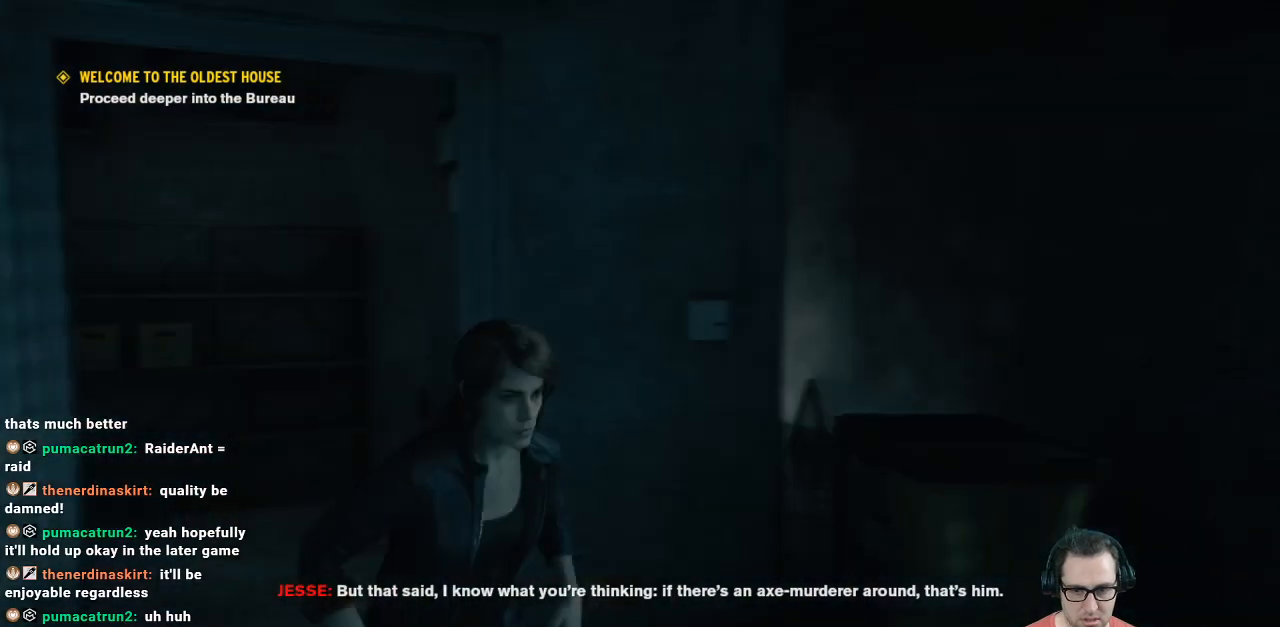
{"buttons": [], "left_stick": "up-right", "right_stick": "center", "events": [[100, "left_stick", "up-right"], [100, "right_stick", "center"]]}
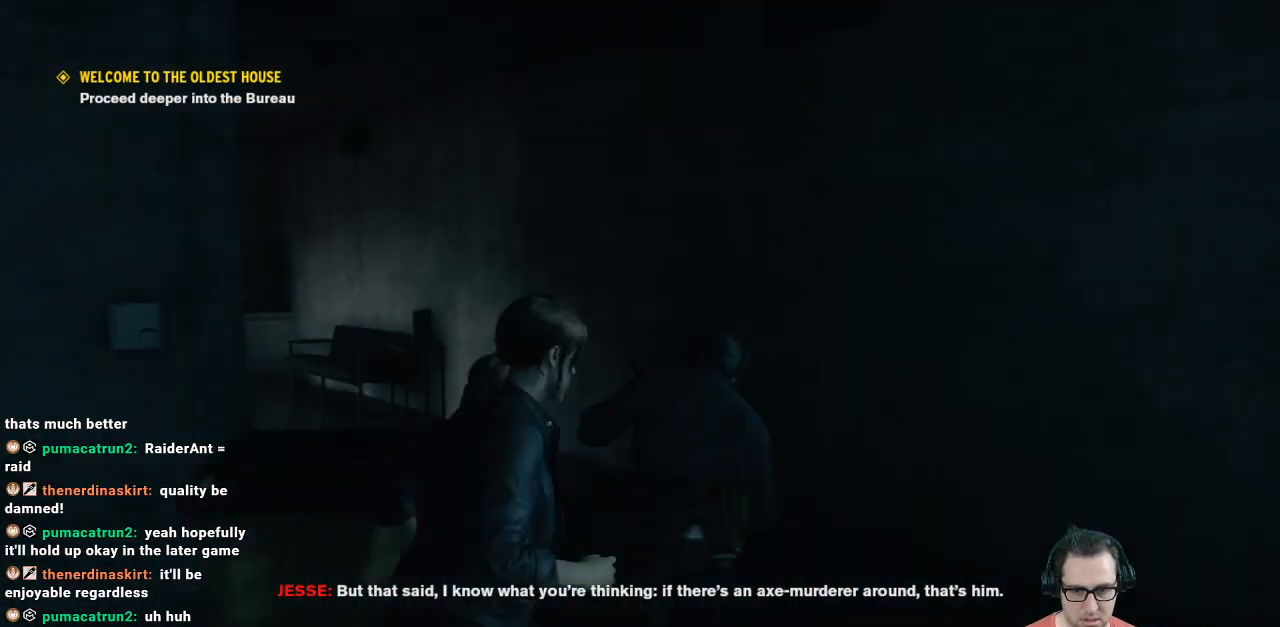
{"buttons": [], "left_stick": "down-right", "right_stick": "center", "events": [[67, "left_stick", "up"], [233, "left_stick", "right"], [300, "left_stick", "down-right"], [300, "right_stick", "right"], [500, "right_stick", "center"]]}
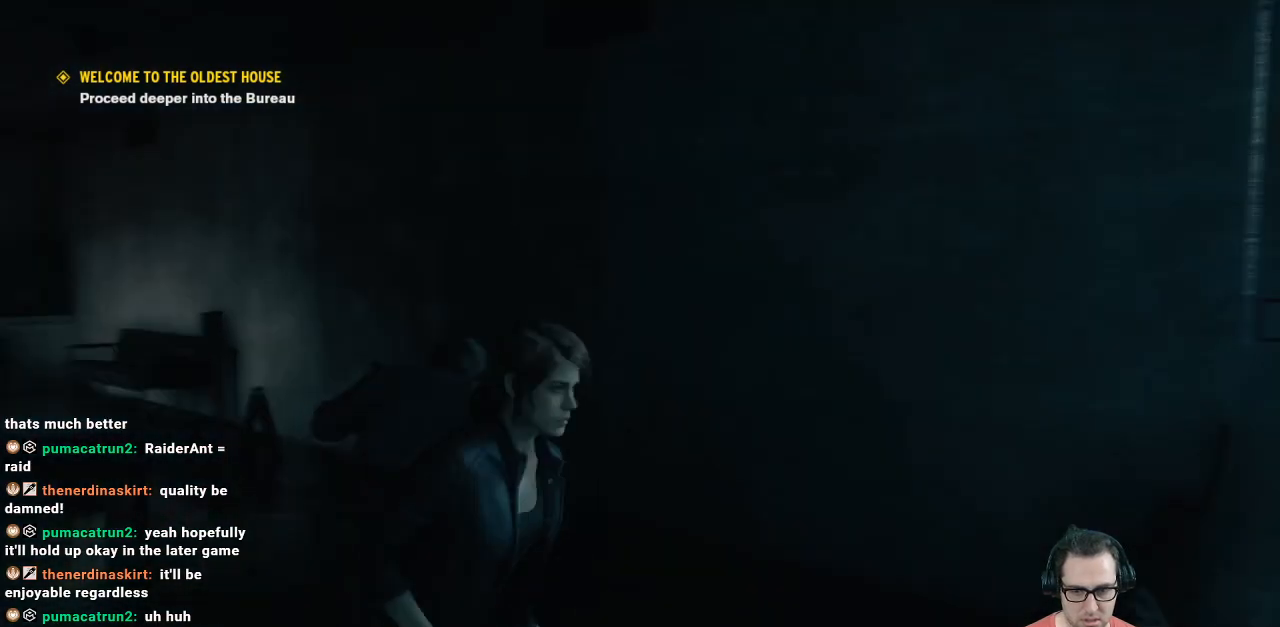
{"buttons": [], "left_stick": "up", "right_stick": "left", "events": [[100, "left_stick", "up-right"], [133, "right_stick", "left"], [333, "left_stick", "up"]]}
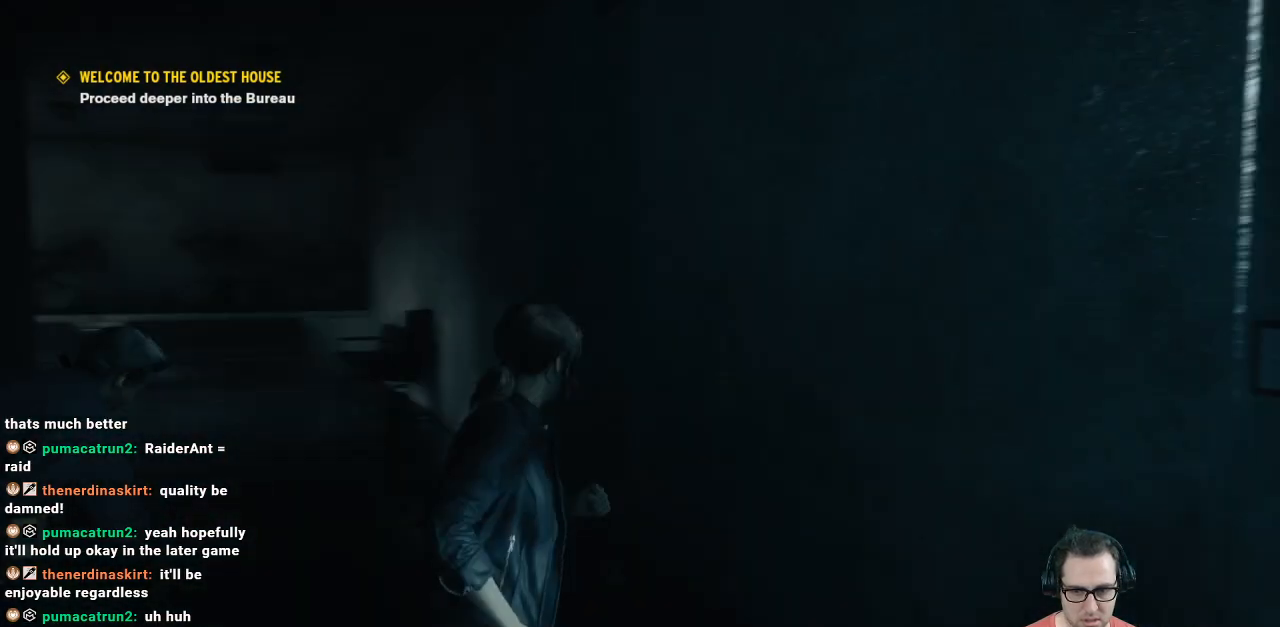
{"buttons": [], "left_stick": "up", "right_stick": "center", "events": [[100, "right_stick", "center"]]}
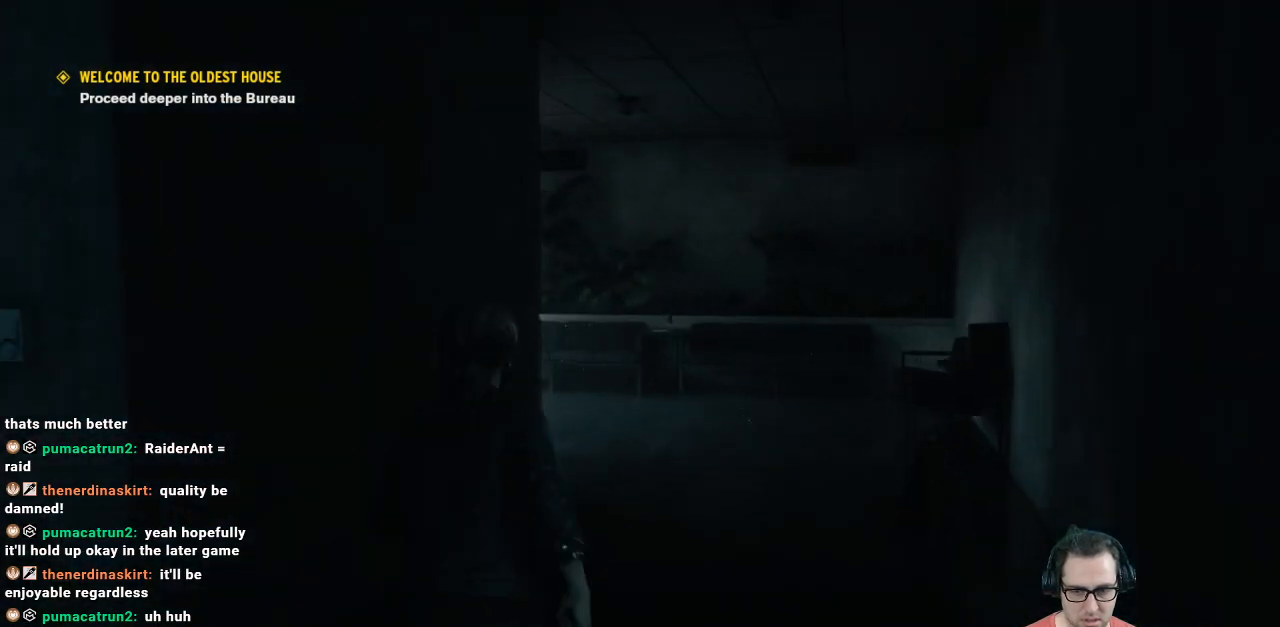
{"buttons": [], "left_stick": "up", "right_stick": "right", "events": [[367, "right_stick", "right"]]}
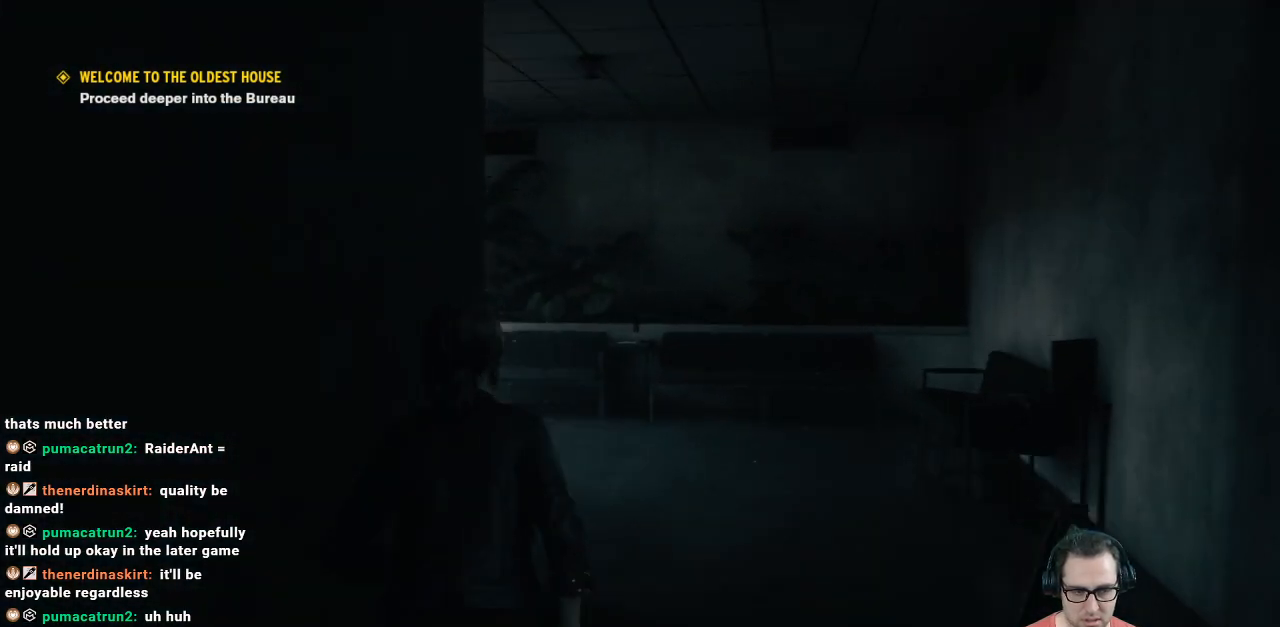
{"buttons": [], "left_stick": "up", "right_stick": "center", "events": [[100, "right_stick", "center"]]}
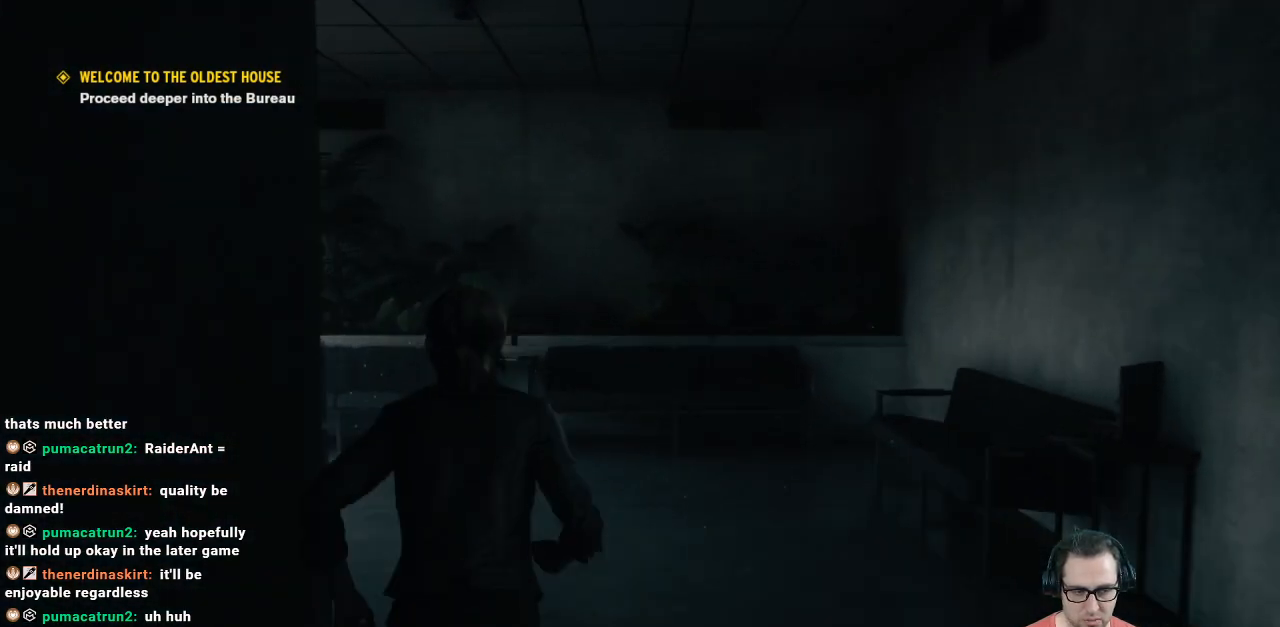
{"buttons": [], "left_stick": "up", "right_stick": "left", "events": [[100, "left_stick", "up-right"], [100, "right_stick", "left"], [500, "left_stick", "up"]]}
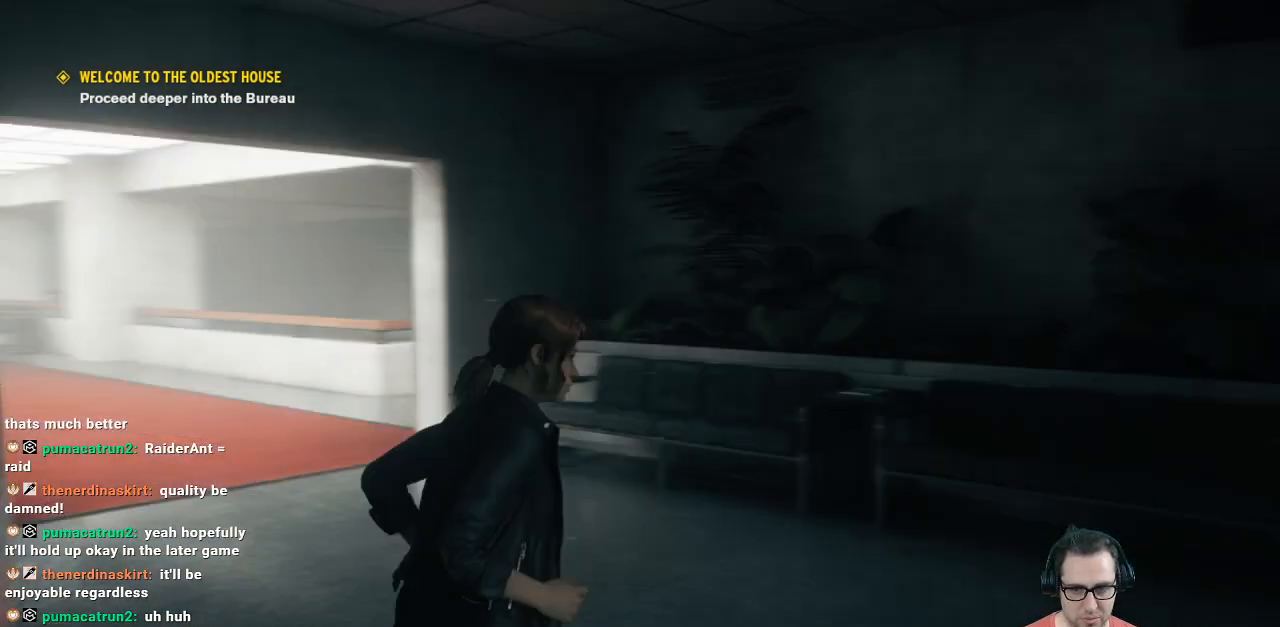
{"buttons": [], "left_stick": "up-right", "right_stick": "center", "events": [[300, "right_stick", "center"], [333, "left_stick", "up-right"]]}
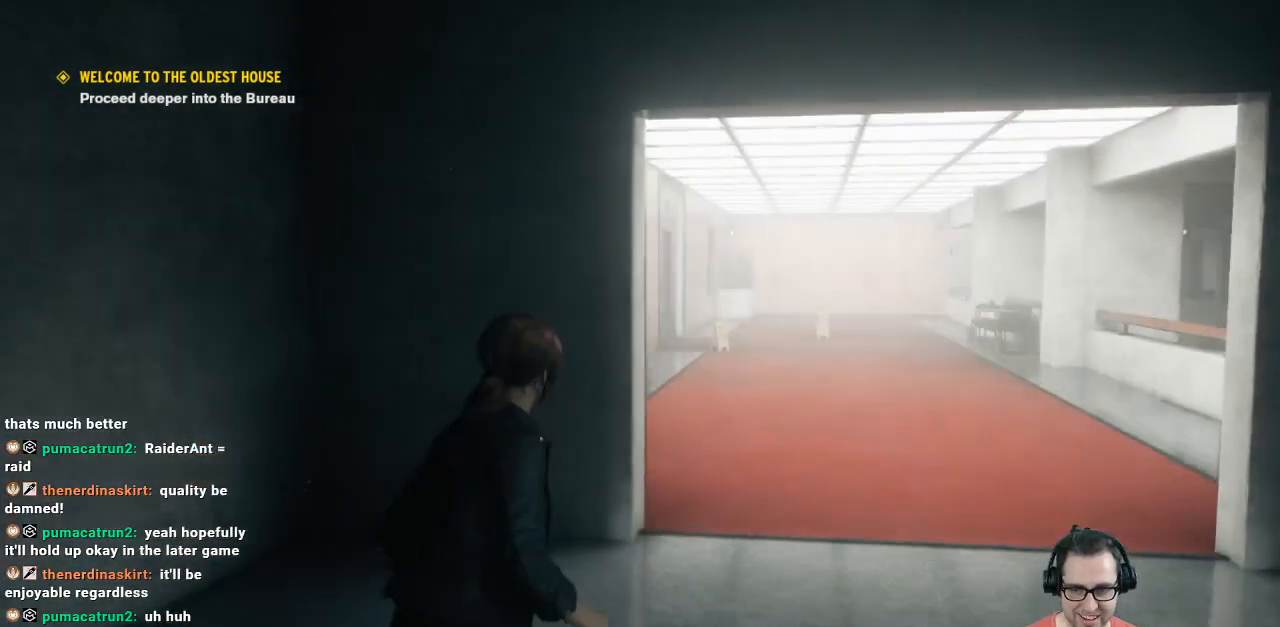
{"buttons": [], "left_stick": "up-right", "right_stick": "center", "events": []}
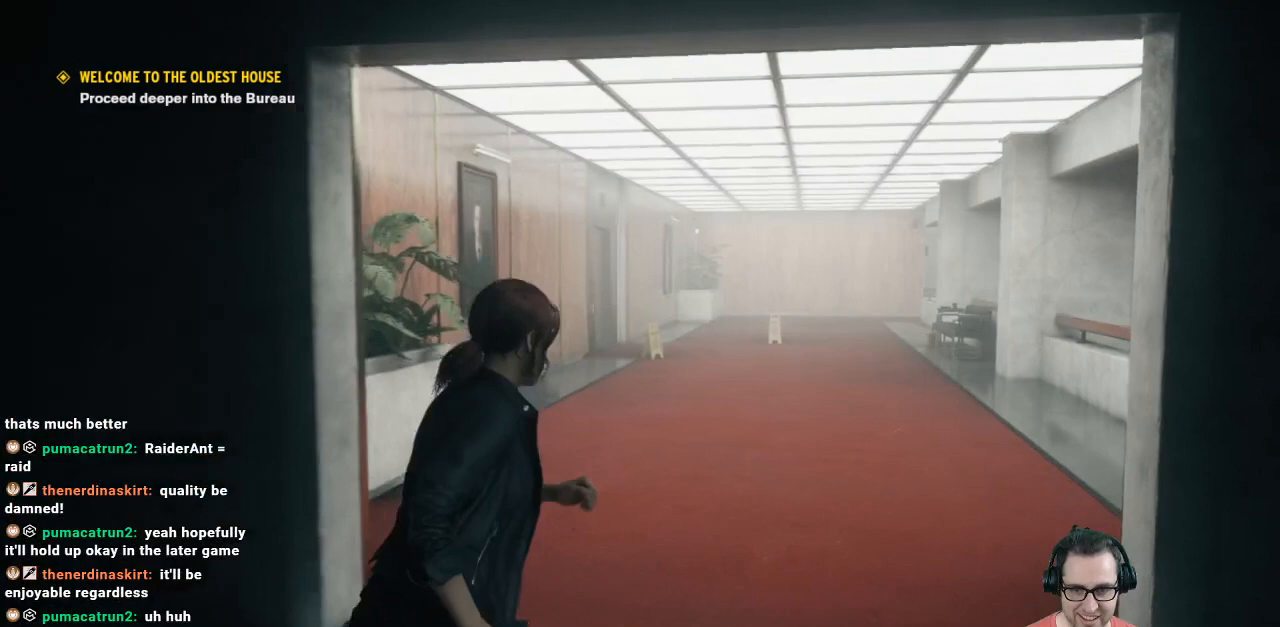
{"buttons": [], "left_stick": "up", "right_stick": "center", "events": [[100, "left_stick", "up"]]}
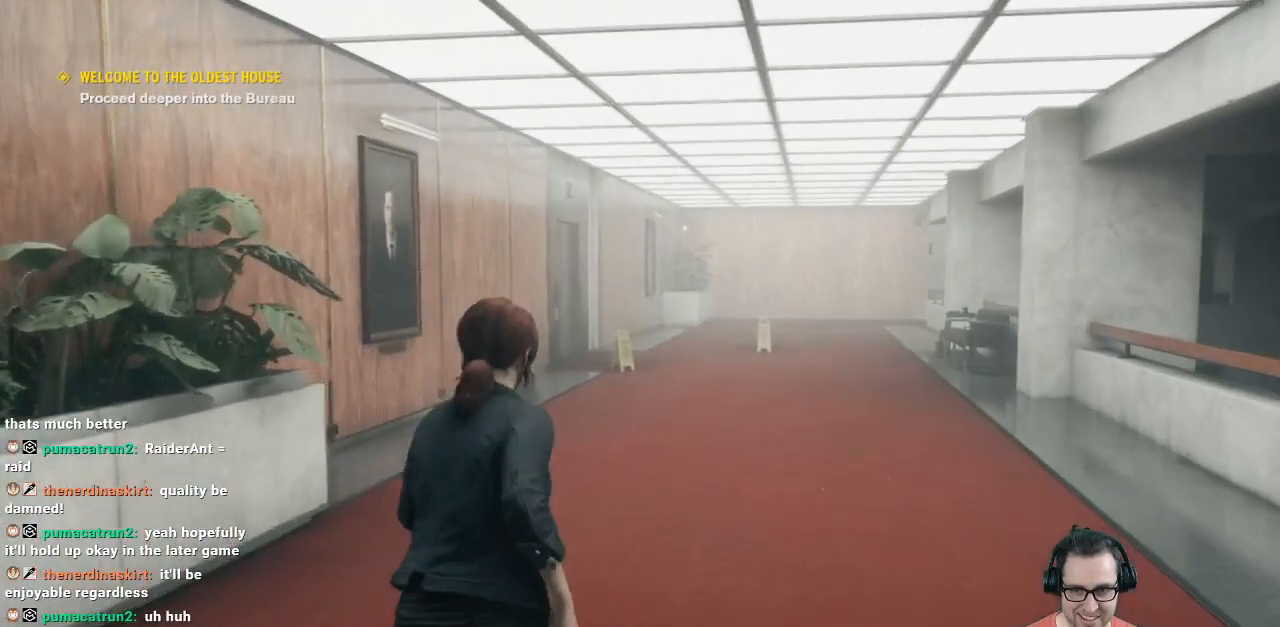
{"buttons": [], "left_stick": "up", "right_stick": "center", "events": []}
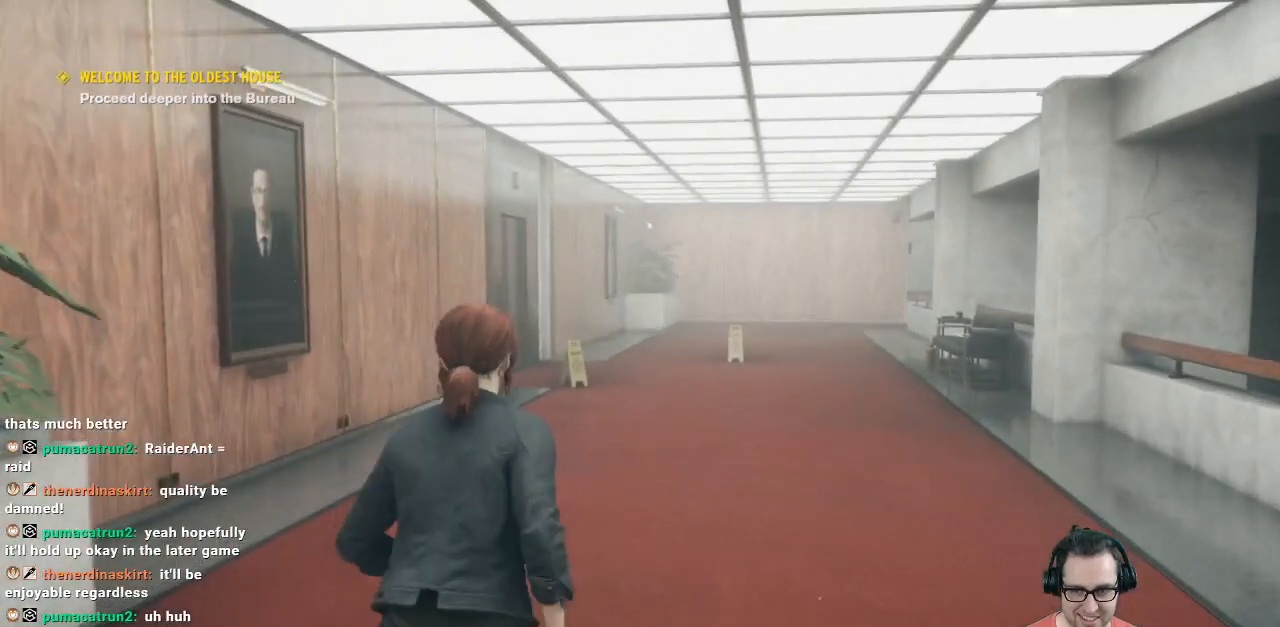
{"buttons": [], "left_stick": "center", "right_stick": "center", "events": [[233, "left_stick", "center"]]}
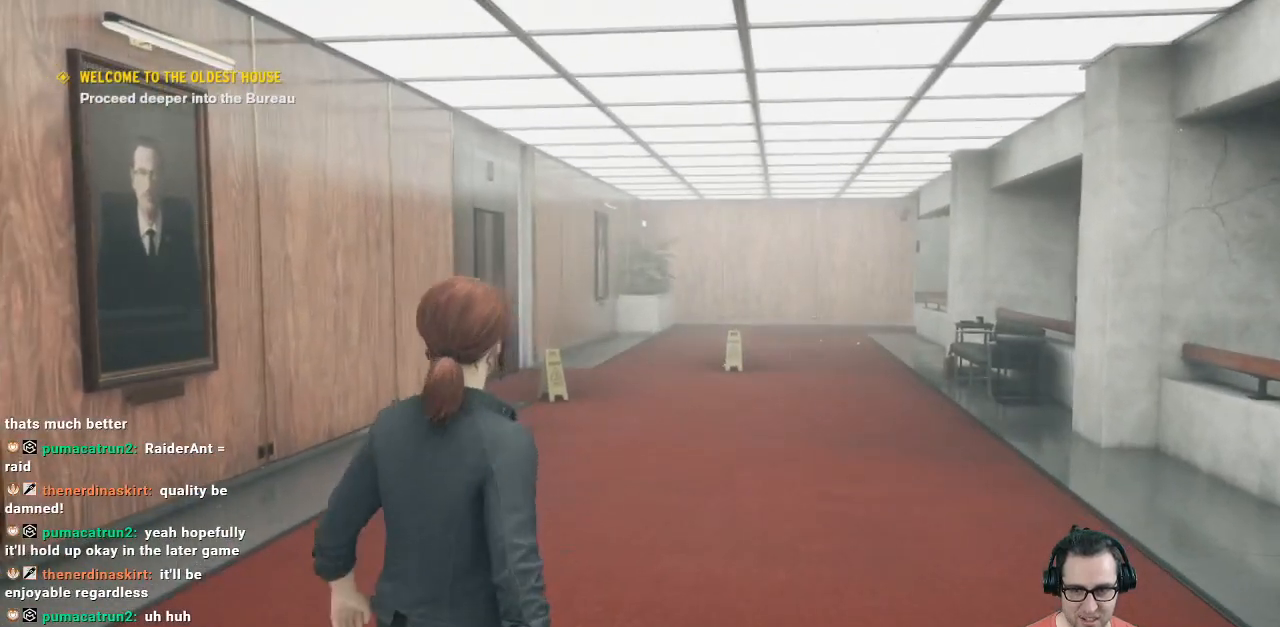
{"buttons": [], "left_stick": "up-right", "right_stick": "center", "events": [[133, "right_stick", "left"], [267, "left_stick", "up-right"], [300, "right_stick", "center"]]}
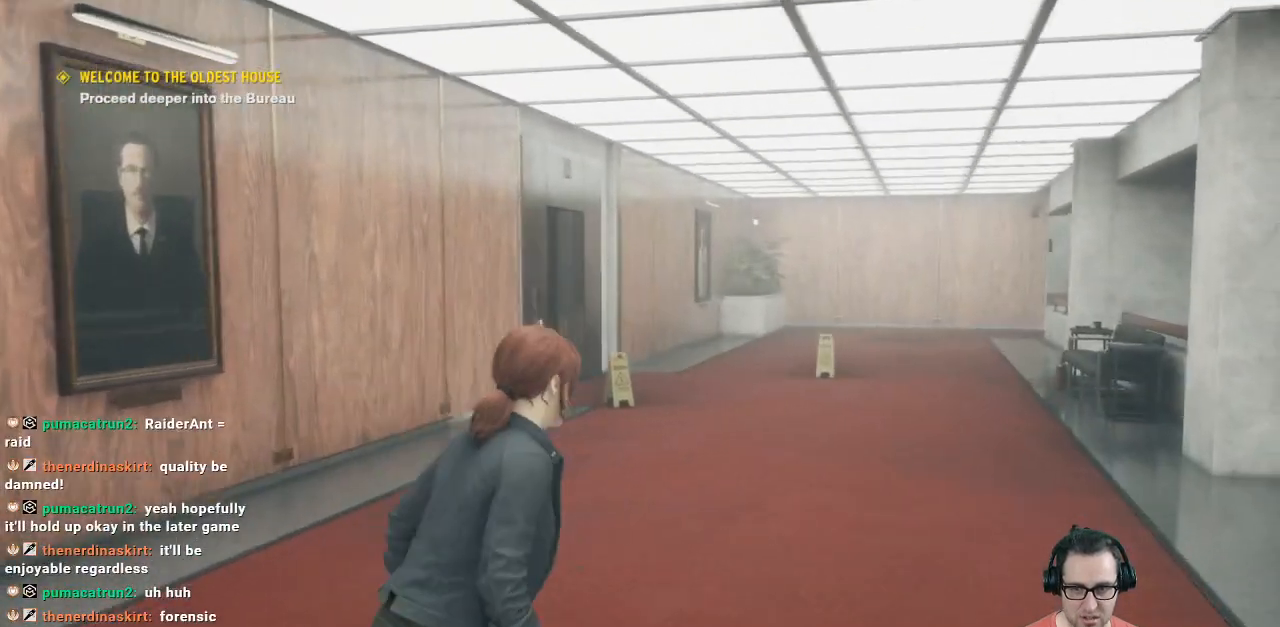
{"buttons": [], "left_stick": "center", "right_stick": "center", "events": [[100, "left_stick", "center"], [233, "right_stick", "left"], [367, "right_stick", "center"]]}
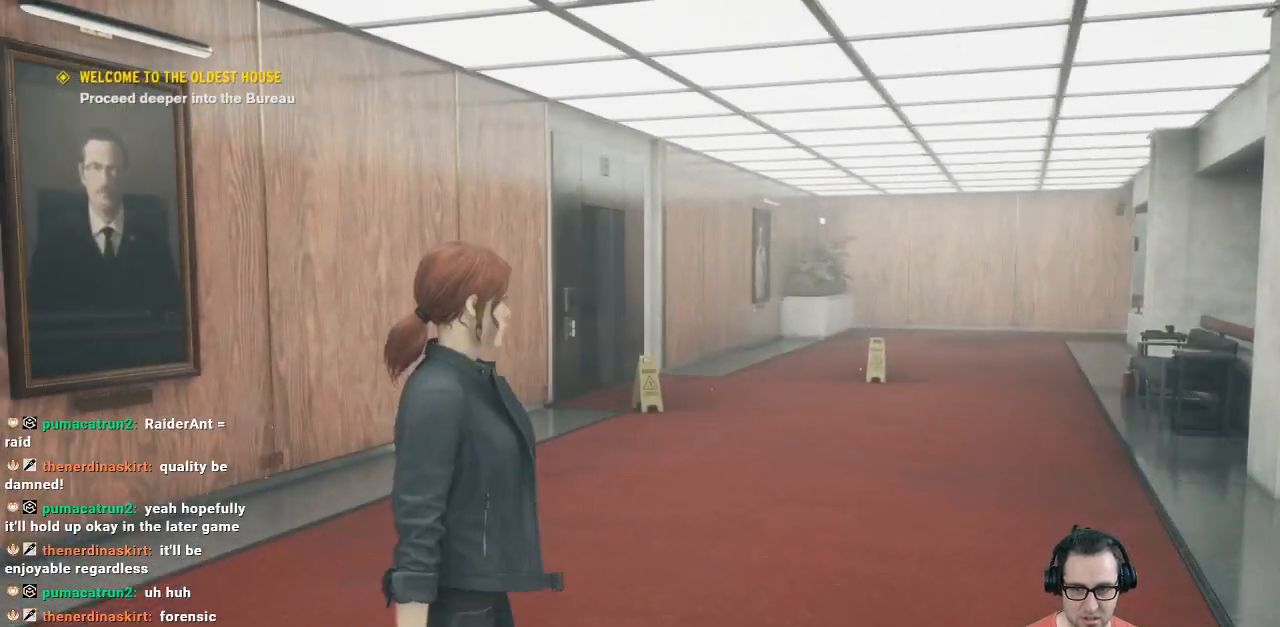
{"buttons": [], "left_stick": "center", "right_stick": "center", "events": []}
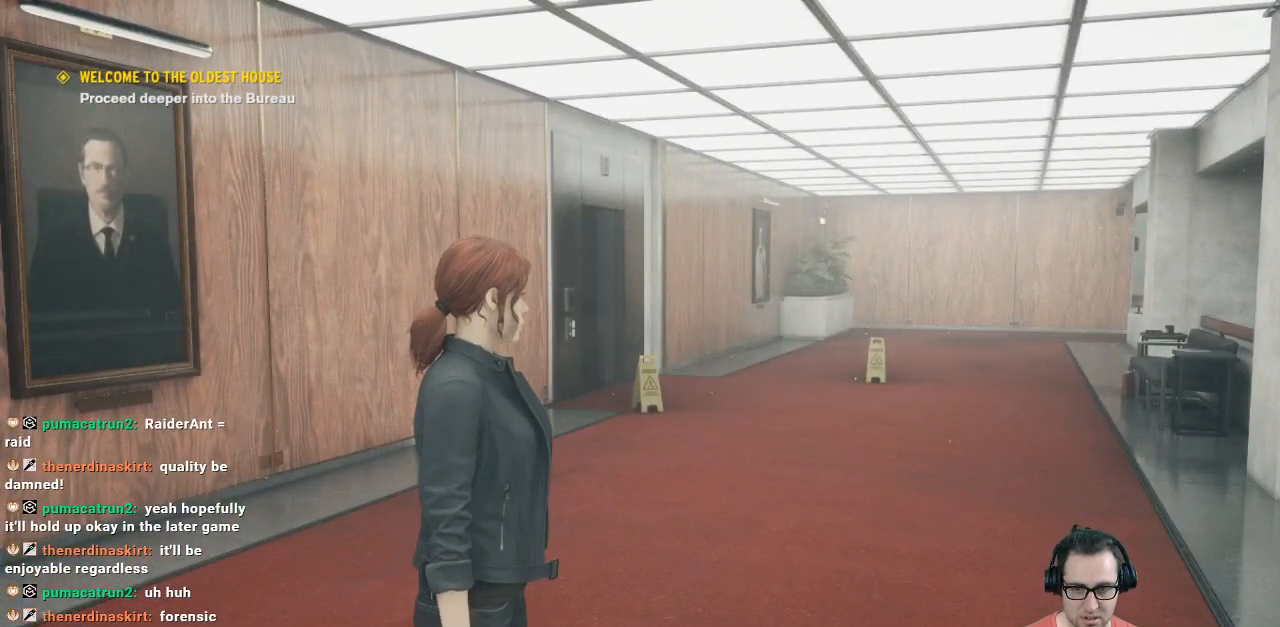
{"buttons": [], "left_stick": "up", "right_stick": "center", "events": [[100, "left_stick", "up-right"], [433, "left_stick", "up"]]}
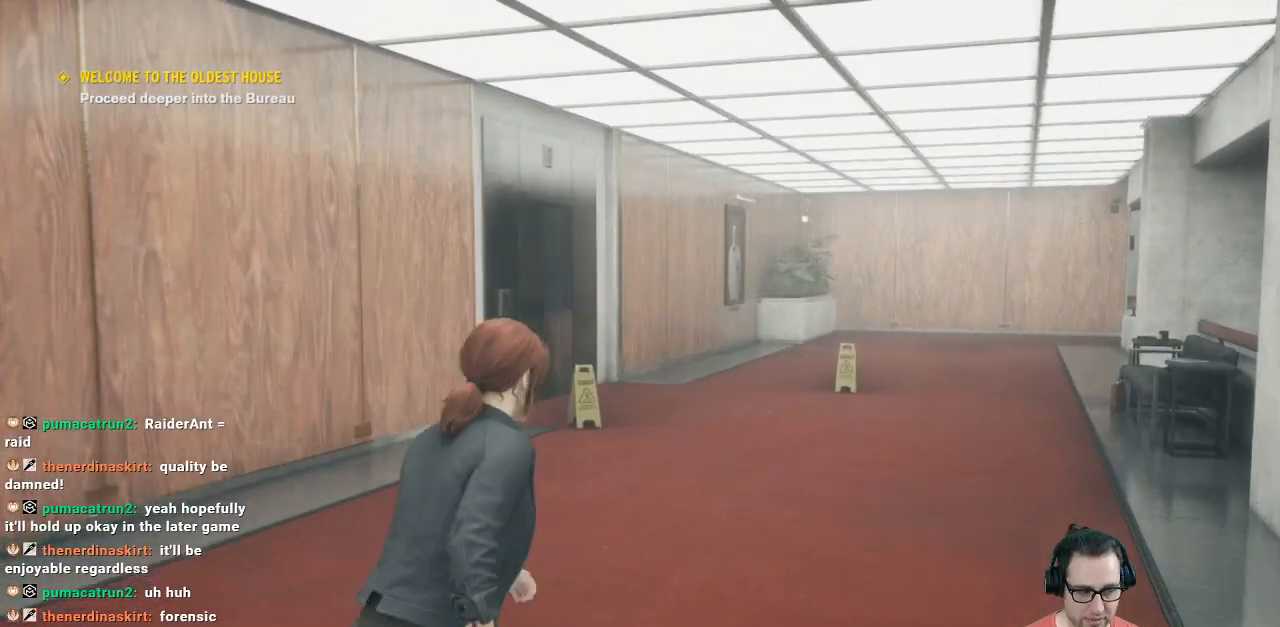
{"buttons": [], "left_stick": "up", "right_stick": "right", "events": [[467, "right_stick", "right"]]}